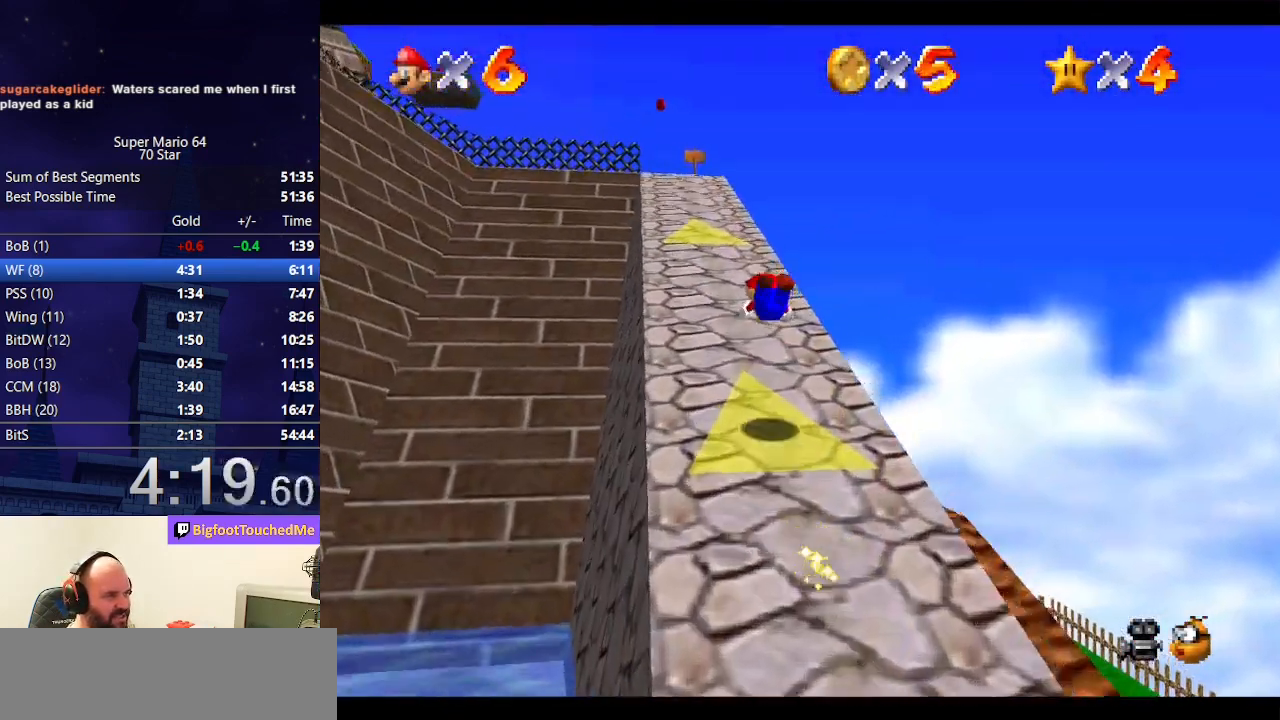
Gameplay with a controller (Nintendo layout); each line is a JSON object with the inputs held at the frame after it. "events" lists button and stick changes between this image and that frame as [ms after this image, input, new state], when the widget could be followed in between. Not read: L3 R3.
{"buttons": [], "left_stick": "up", "events": [[267, "A", "down"], [300, "B", "down"], [400, "A", "up"], [400, "B", "up"]]}
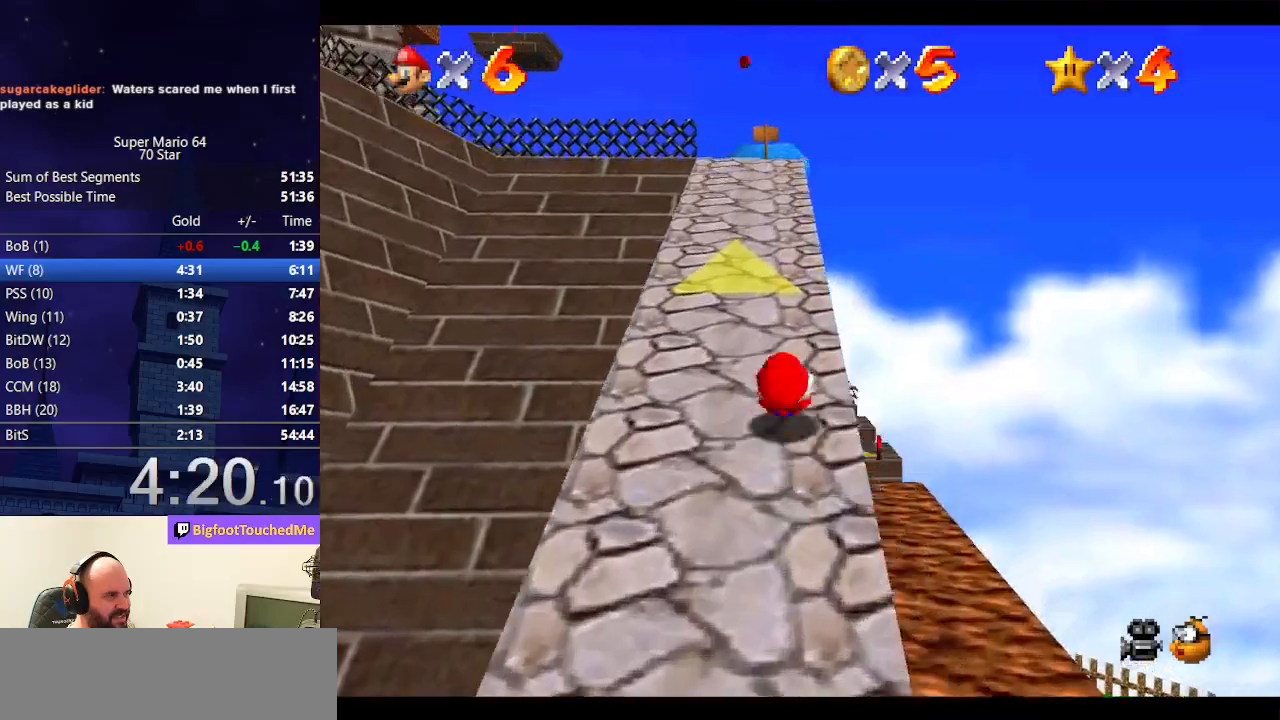
{"buttons": [], "left_stick": "up", "events": [[167, "A", "down"], [200, "B", "down"], [400, "B", "up"], [433, "A", "up"]]}
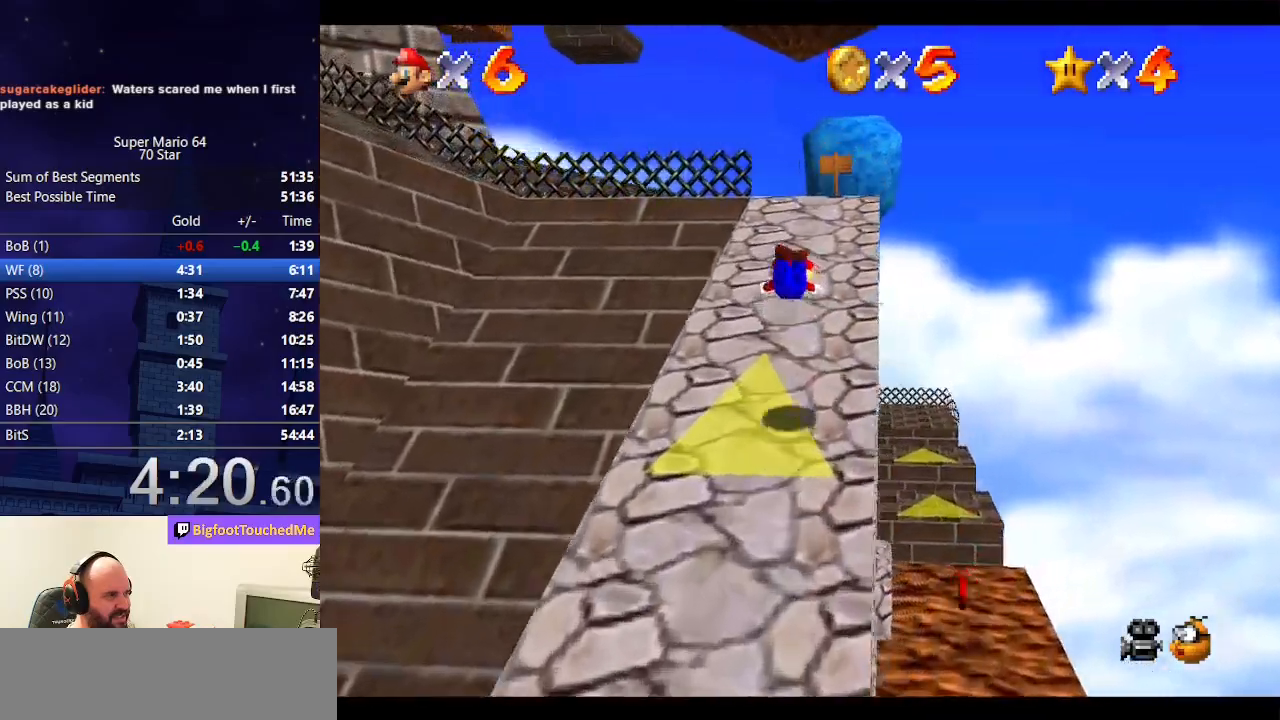
{"buttons": ["A", "B"], "left_stick": "up", "events": [[333, "A", "down"], [333, "B", "down"]]}
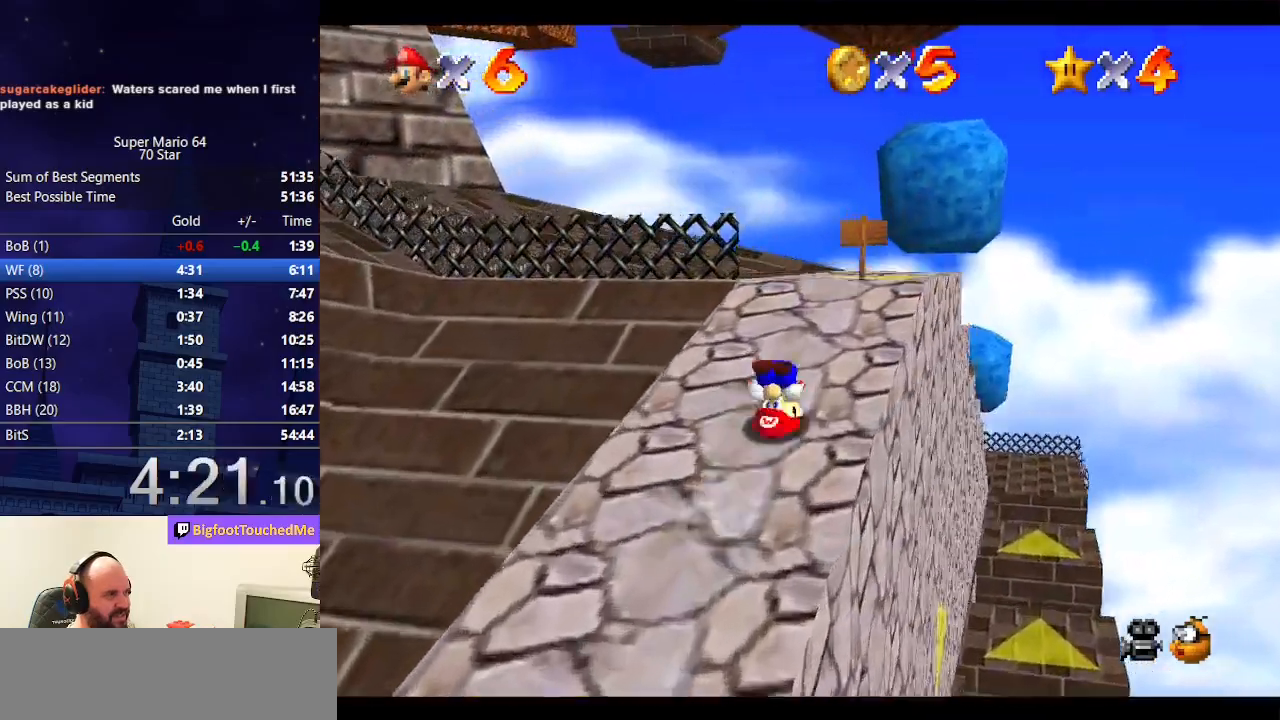
{"buttons": ["A"], "left_stick": "up", "events": [[33, "B", "up"], [67, "A", "up"], [300, "left_stick", "up-left"], [433, "A", "down"], [500, "left_stick", "up"]]}
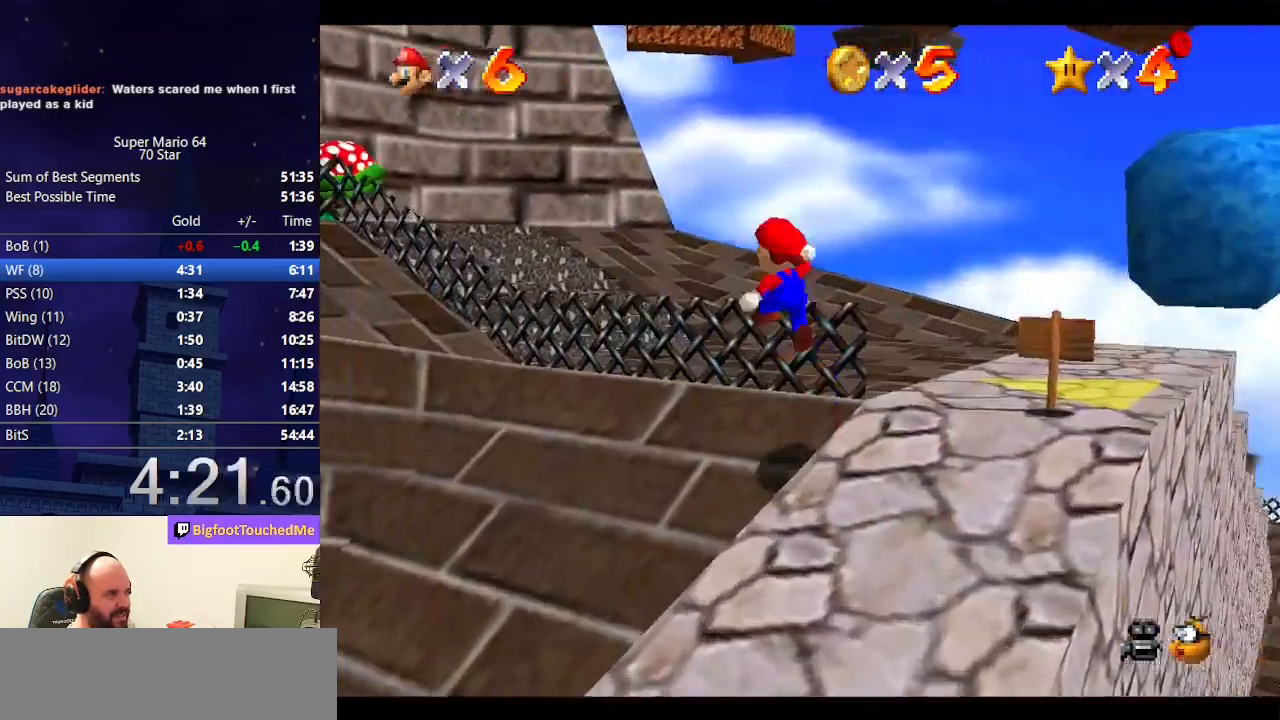
{"buttons": [], "left_stick": "up", "events": [[200, "A", "up"]]}
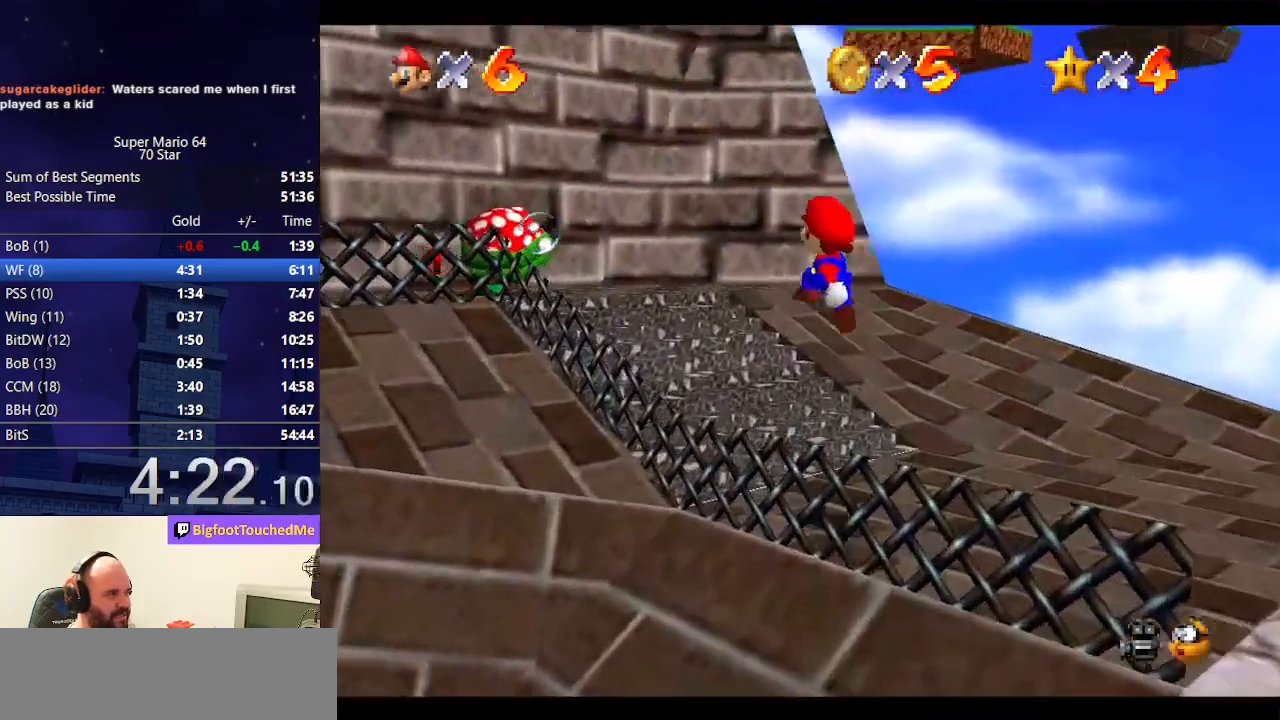
{"buttons": [], "left_stick": "up", "events": [[333, "A", "down"], [467, "A", "up"]]}
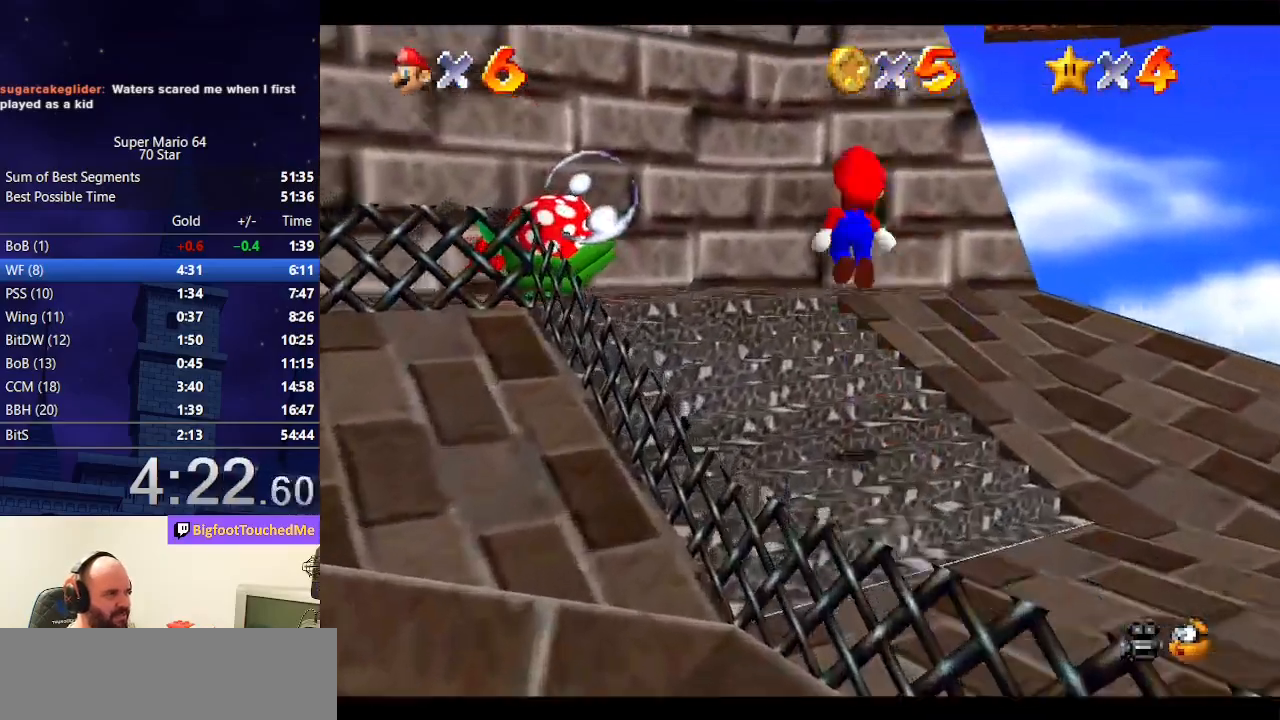
{"buttons": ["A"], "left_stick": "up", "events": [[400, "A", "down"]]}
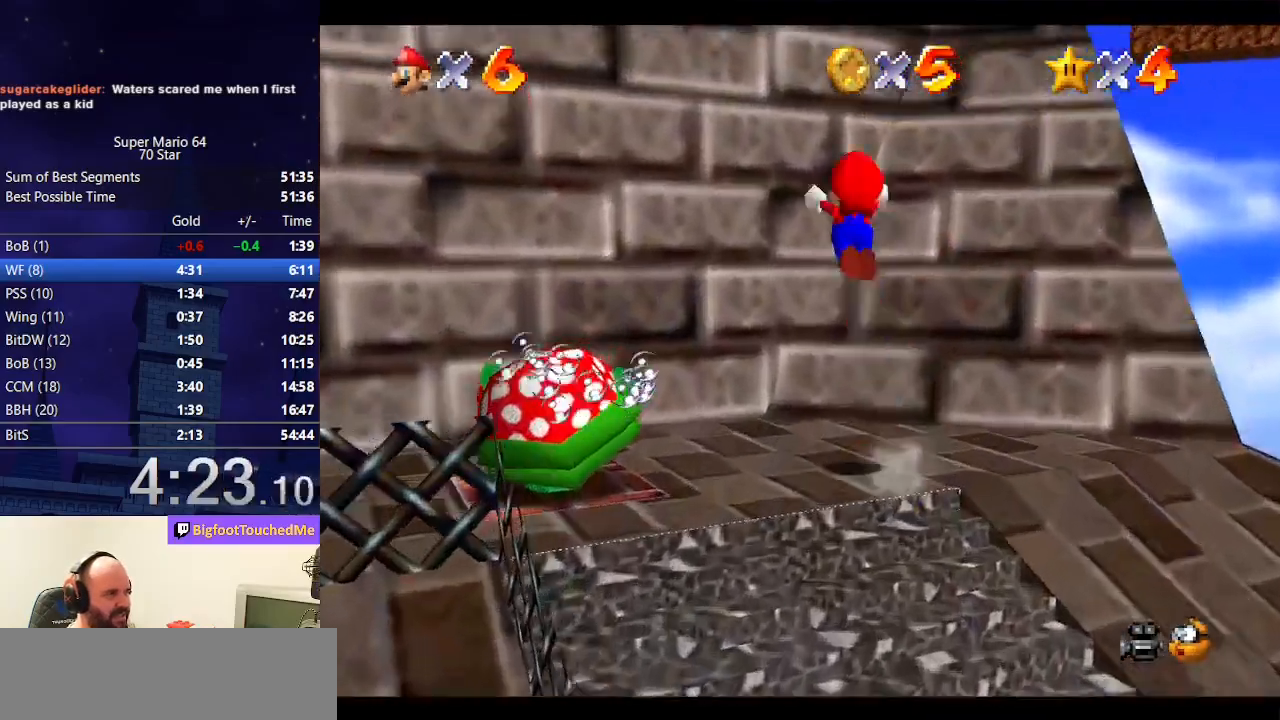
{"buttons": ["A"], "left_stick": "right", "events": [[333, "A", "up"], [467, "A", "down"], [500, "left_stick", "right"]]}
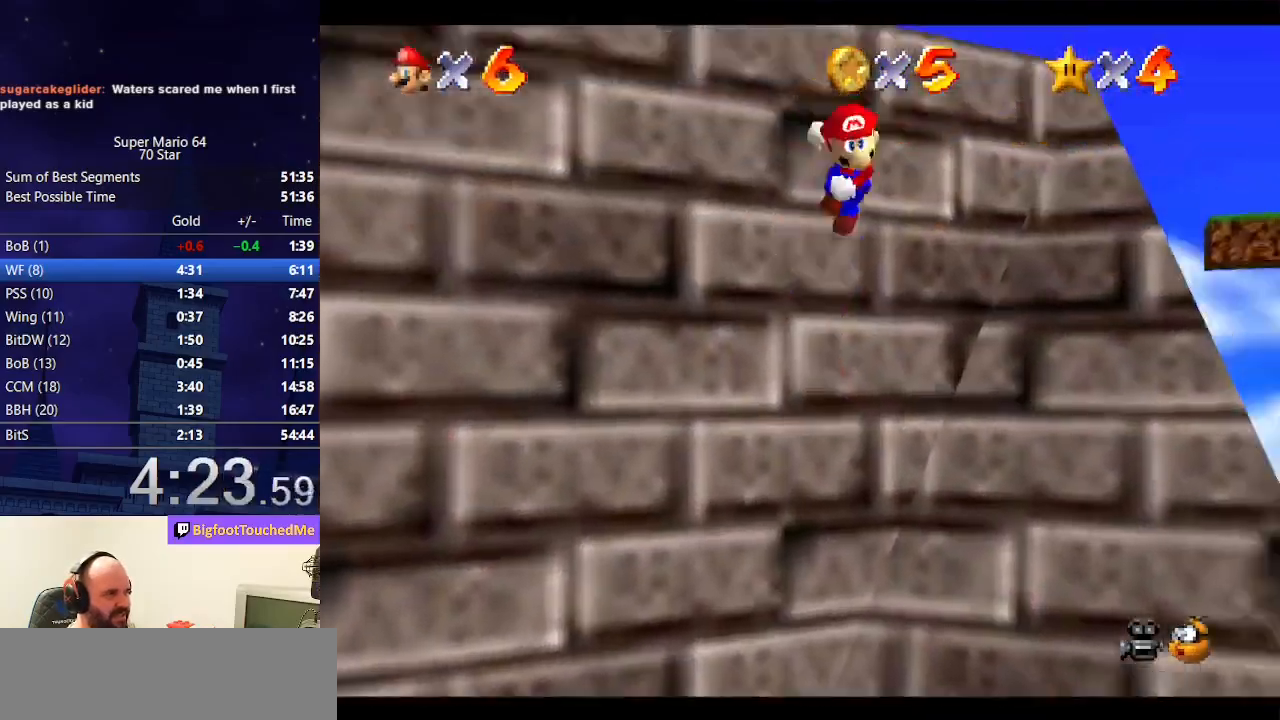
{"buttons": [], "left_stick": "right", "events": [[267, "B", "down"], [400, "B", "up"], [433, "A", "up"]]}
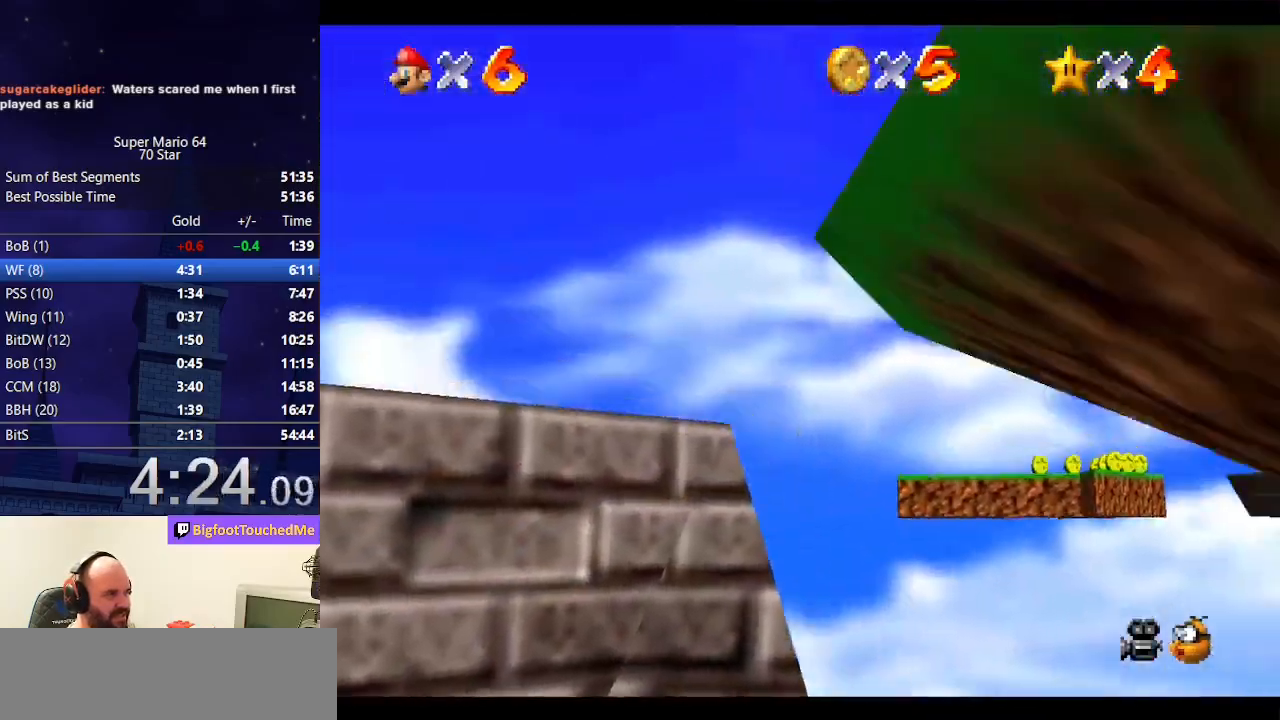
{"buttons": [], "left_stick": "center", "events": [[133, "left_stick", "down-left"], [233, "A", "down"], [300, "B", "down"], [367, "B", "up"], [400, "A", "up"], [400, "left_stick", "center"]]}
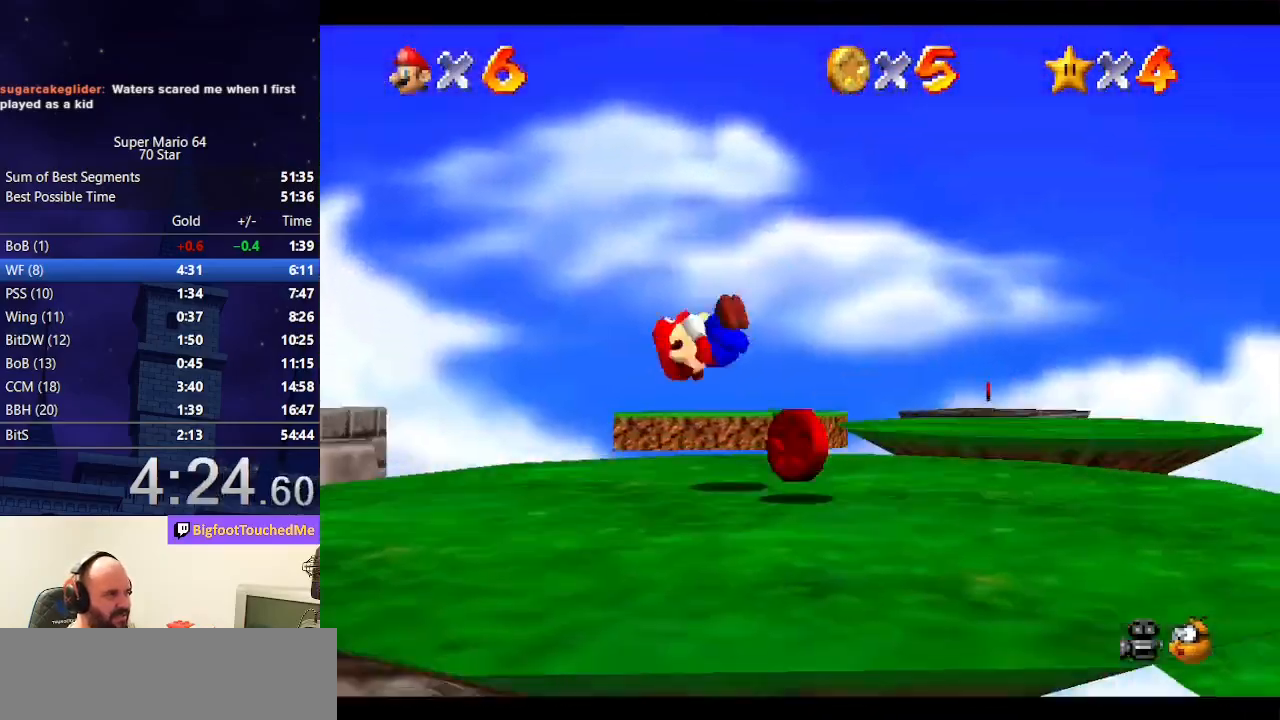
{"buttons": [], "left_stick": "left", "events": [[100, "C_DOWN", "down"], [100, "C_RIGHT", "down"], [167, "C_DOWN", "up"], [167, "C_RIGHT", "up"], [233, "C_DOWN", "down"], [233, "C_RIGHT", "down"], [367, "C_DOWN", "up"], [367, "C_RIGHT", "up"], [433, "left_stick", "left"]]}
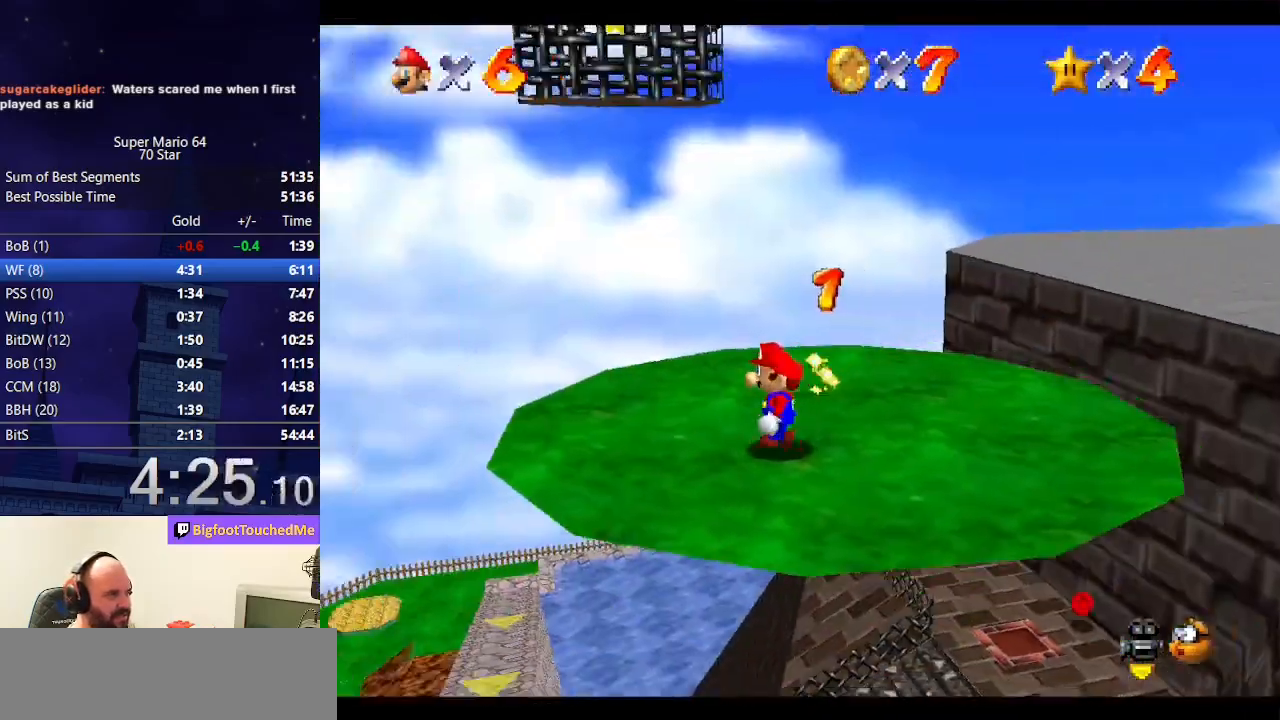
{"buttons": [], "left_stick": "center", "events": [[167, "C_LEFT", "down"], [167, "left_stick", "center"], [300, "C_LEFT", "up"], [400, "C_RIGHT", "down"], [500, "C_RIGHT", "up"]]}
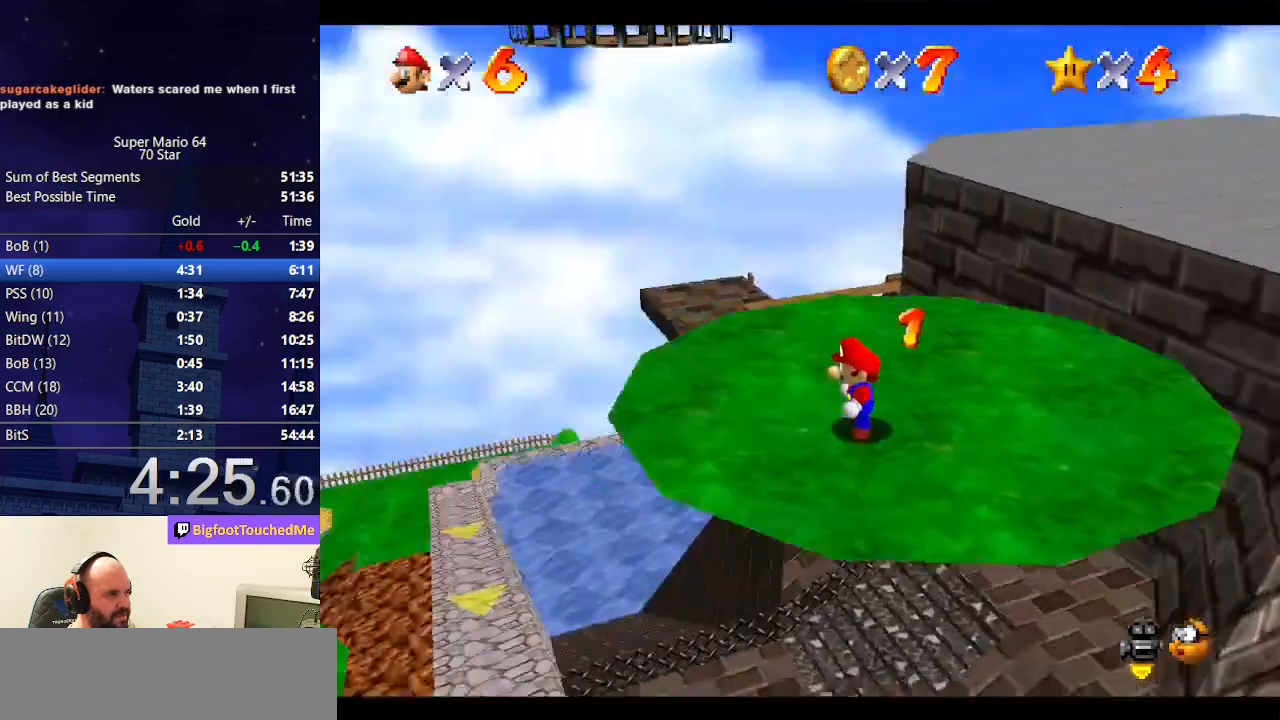
{"buttons": [], "left_stick": "up", "events": [[333, "A", "down"], [333, "left_stick", "up"], [367, "B", "down"], [433, "A", "up"], [433, "B", "up"]]}
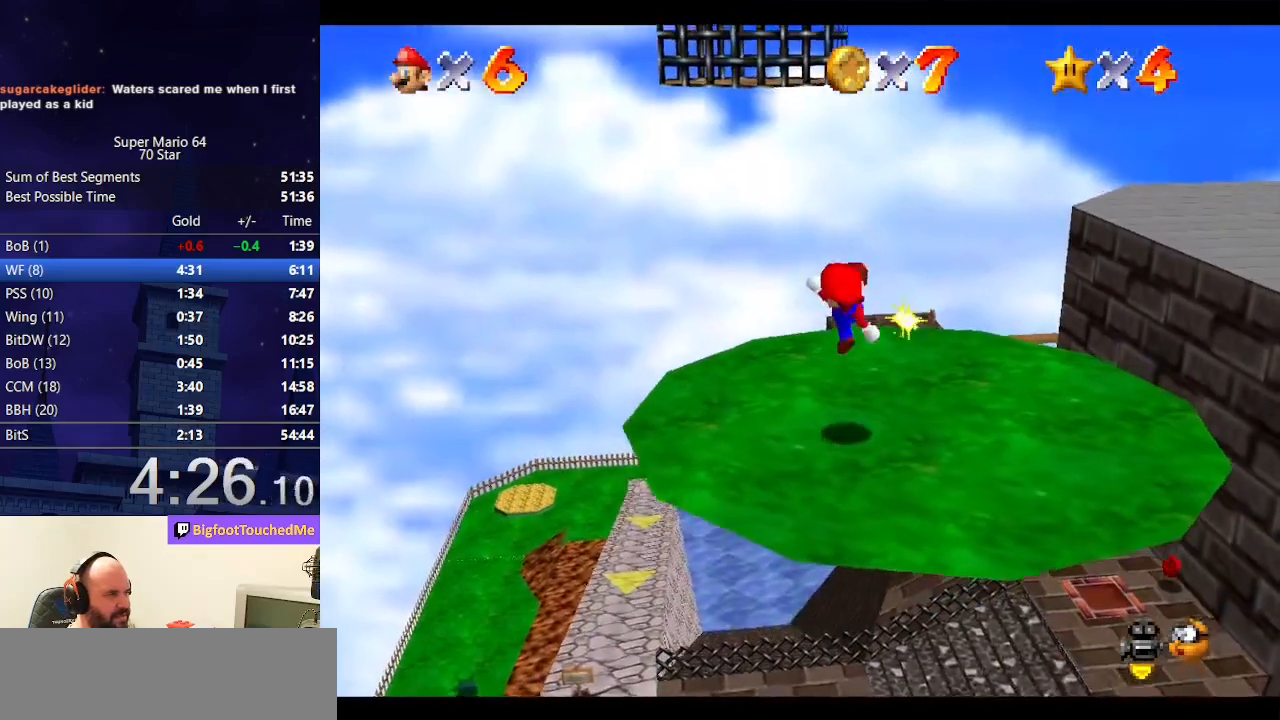
{"buttons": [], "left_stick": "up", "events": [[333, "A", "down"], [433, "A", "up"]]}
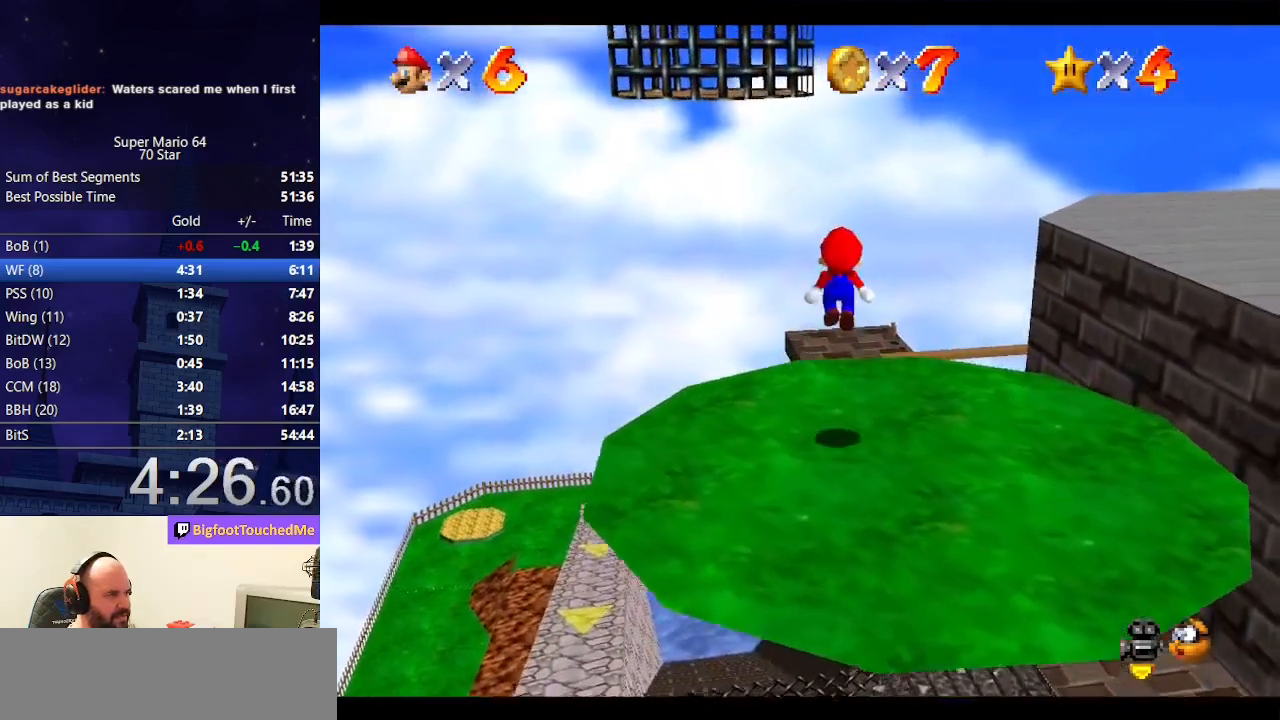
{"buttons": ["A"], "left_stick": "center", "events": [[467, "A", "down"], [467, "left_stick", "center"]]}
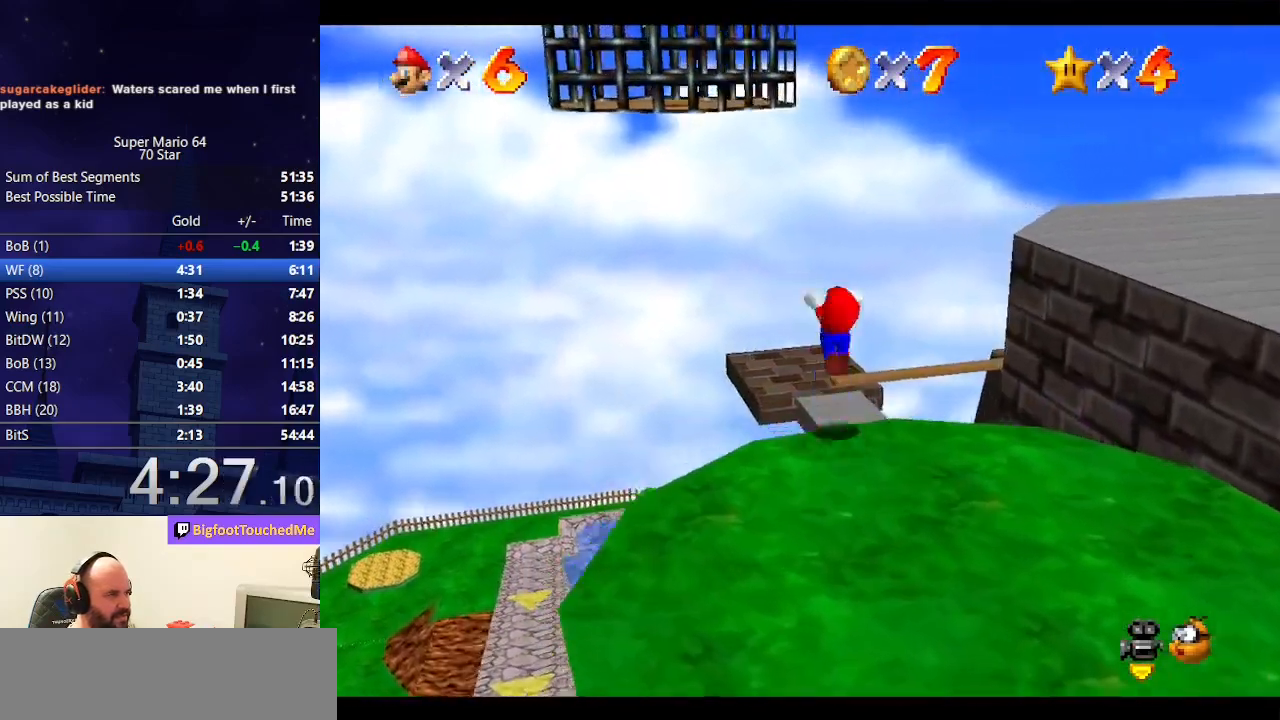
{"buttons": [], "left_stick": "left", "events": [[267, "left_stick", "left"], [300, "A", "up"]]}
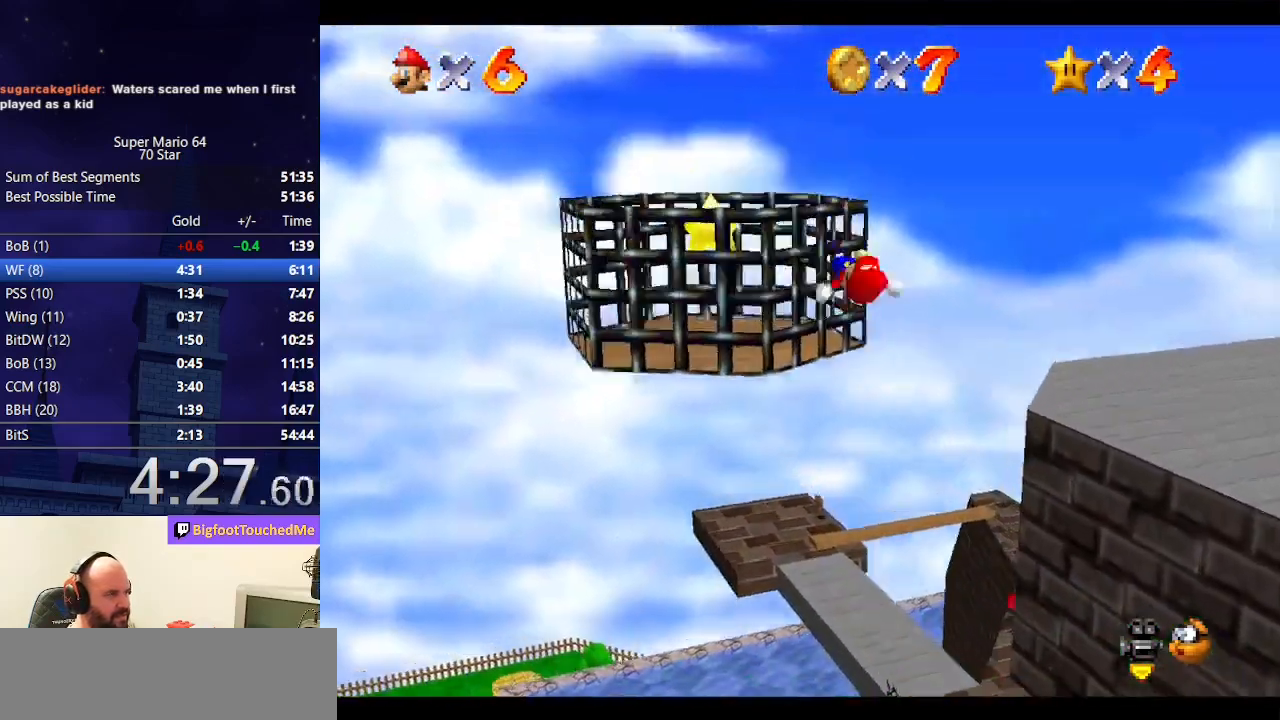
{"buttons": ["A"], "left_stick": "left", "events": [[67, "A", "down"]]}
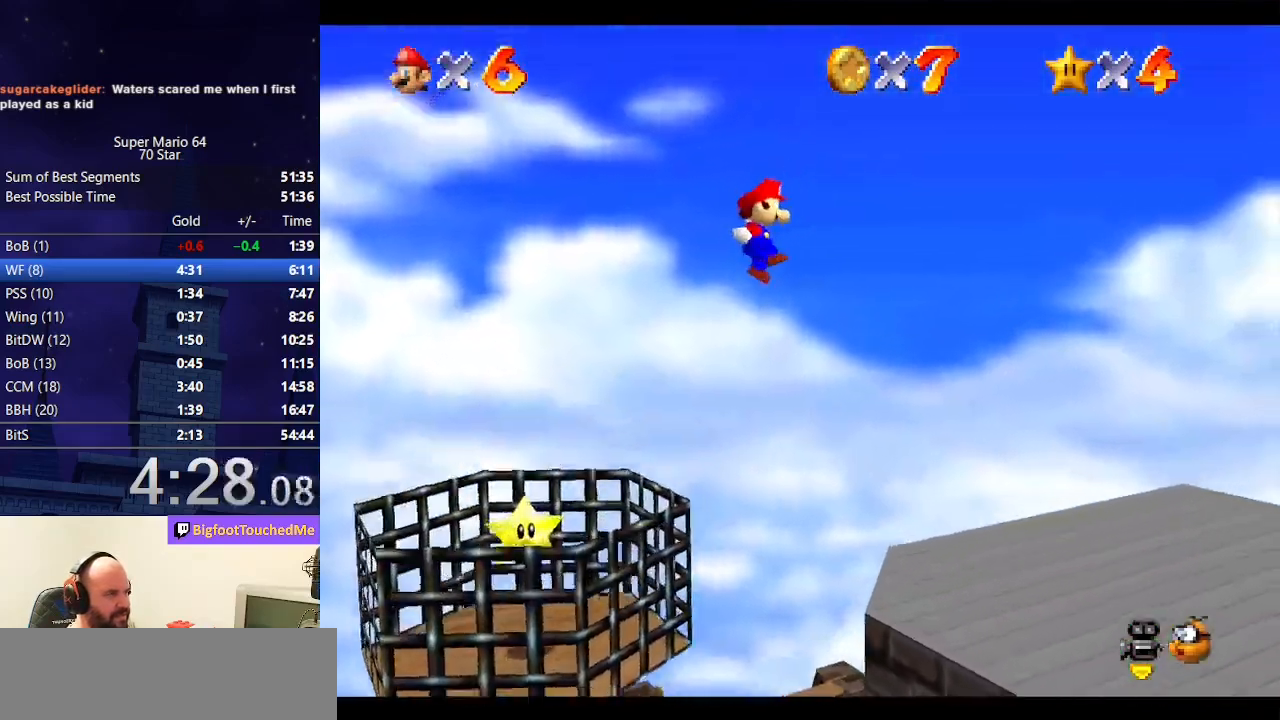
{"buttons": ["A"], "left_stick": "left", "events": []}
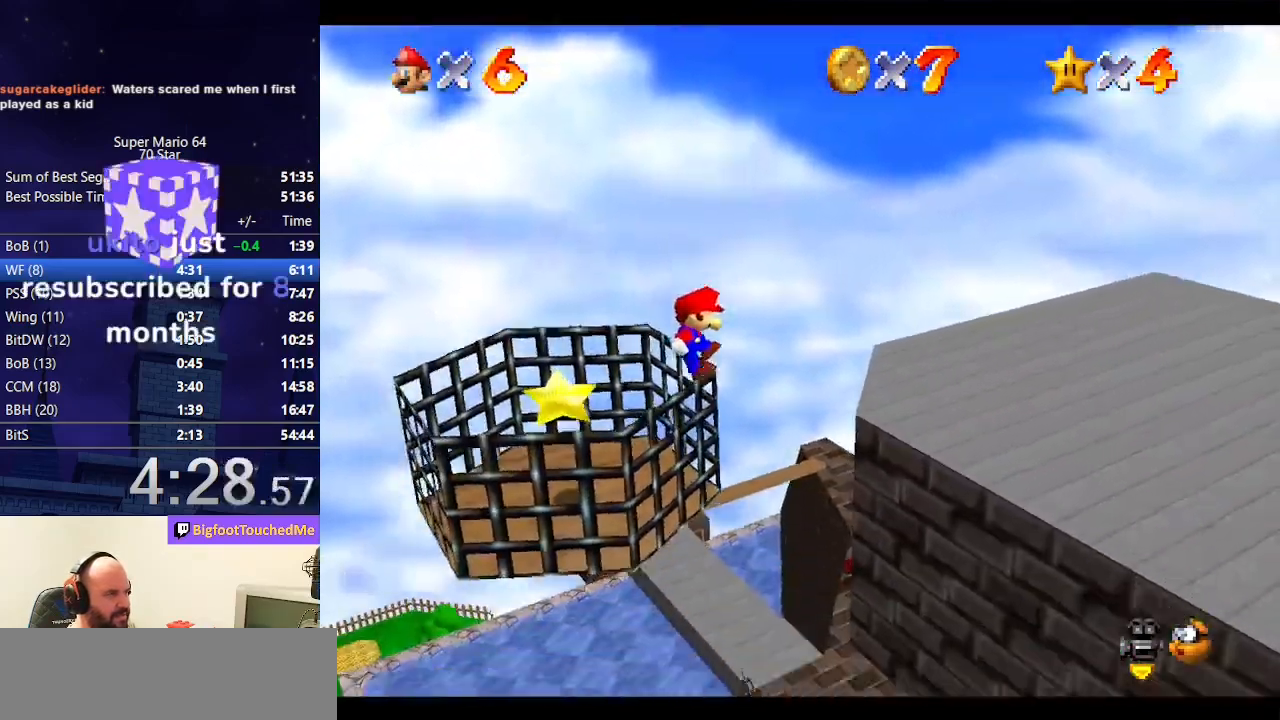
{"buttons": ["A", "B"], "left_stick": "up", "events": [[267, "left_stick", "up-left"], [400, "B", "down"], [400, "left_stick", "up"]]}
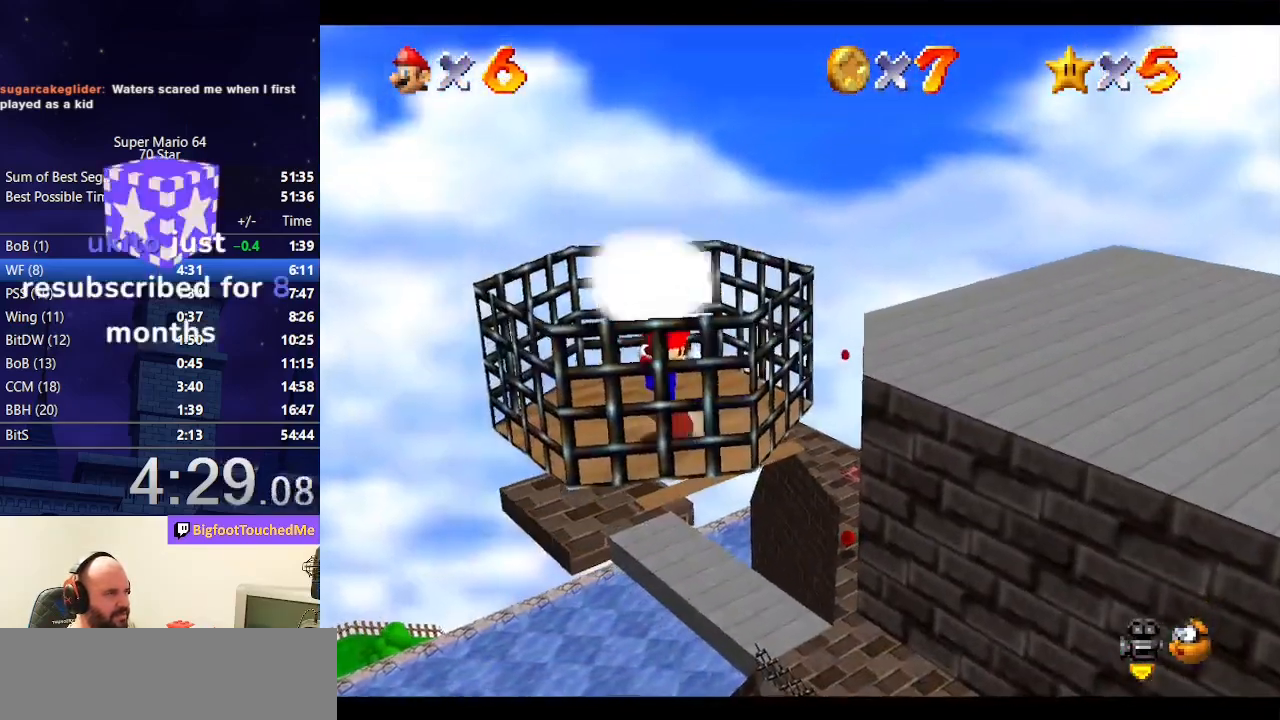
{"buttons": [], "left_stick": "center", "events": [[33, "B", "up"], [67, "A", "up"], [300, "left_stick", "center"]]}